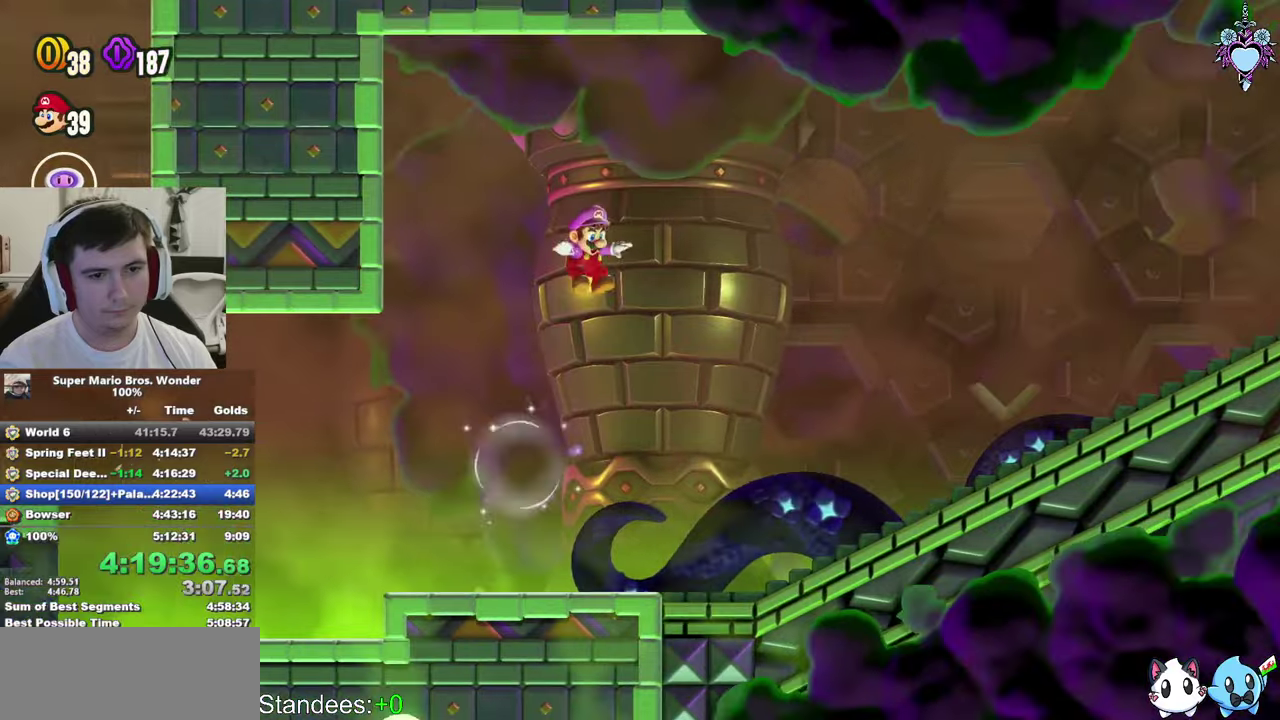
Gameplay with a controller (PlayStation layout); each line is a JSON object with the inputs held at the frame after it. "events" lists button and stick changes between this image and that frame as [ms after this image, input, new state], when the widget could be followed in between. This overlay highlights the sticks when they move; stick clicks (L3 R3) are not distinguishable. Not read: L3 R3.
{"buttons": ["CROSS", "SQUARE", "DPAD_RIGHT"], "left_stick": "center", "right_stick": "center", "events": [[334, "R1", "down"], [384, "R1", "up"]]}
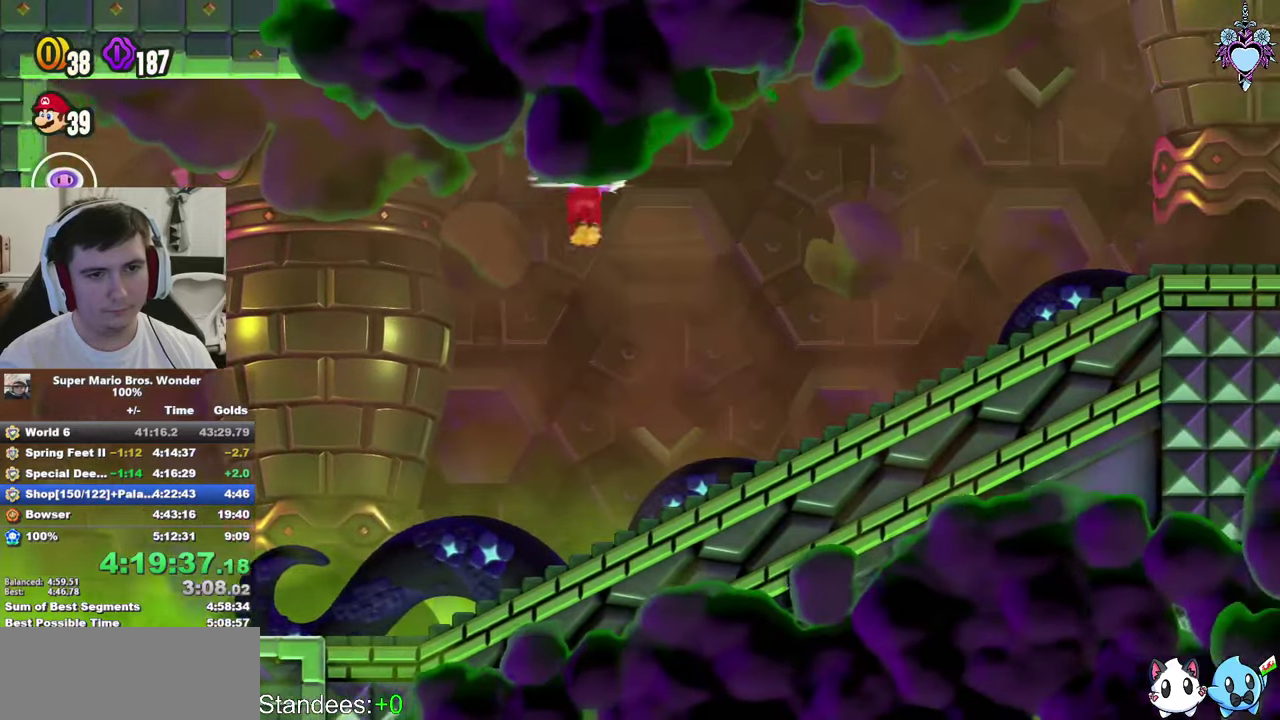
{"buttons": ["SQUARE", "R1", "DPAD_RIGHT"], "left_stick": "center", "right_stick": "center"}
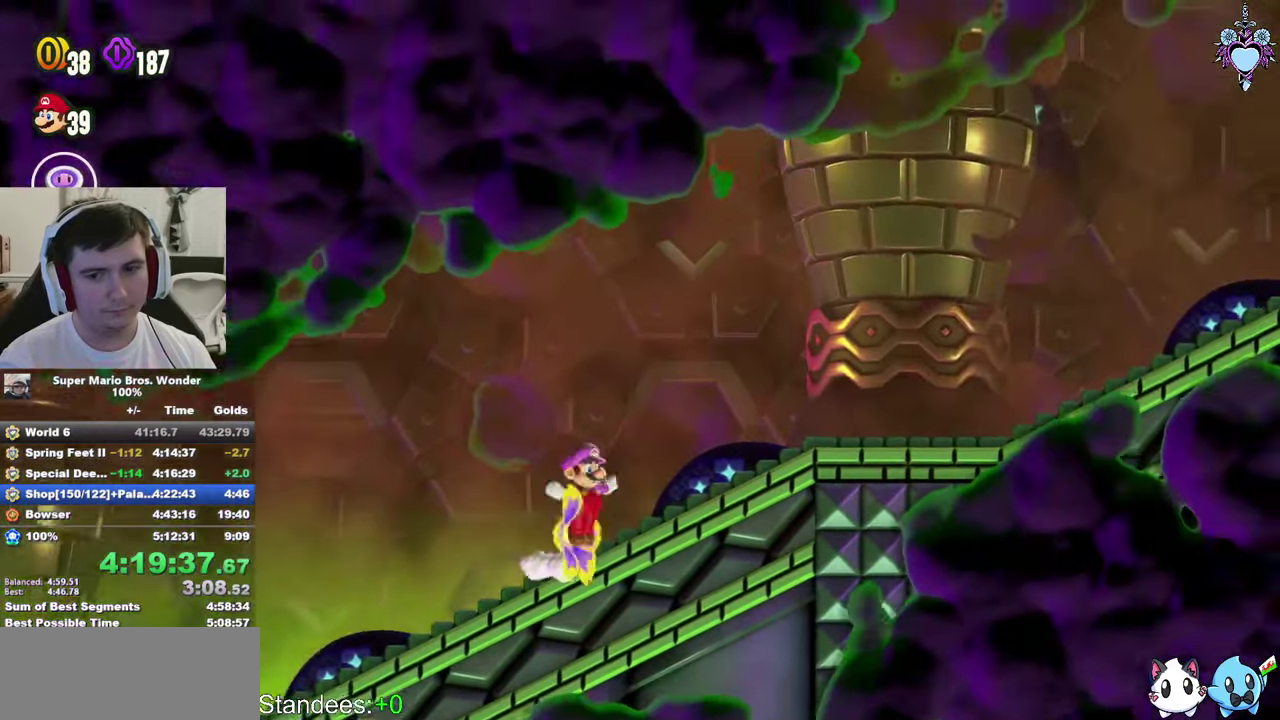
{"buttons": ["SQUARE", "DPAD_RIGHT"], "left_stick": "center", "right_stick": "center", "events": [[200, "R1", "up"]]}
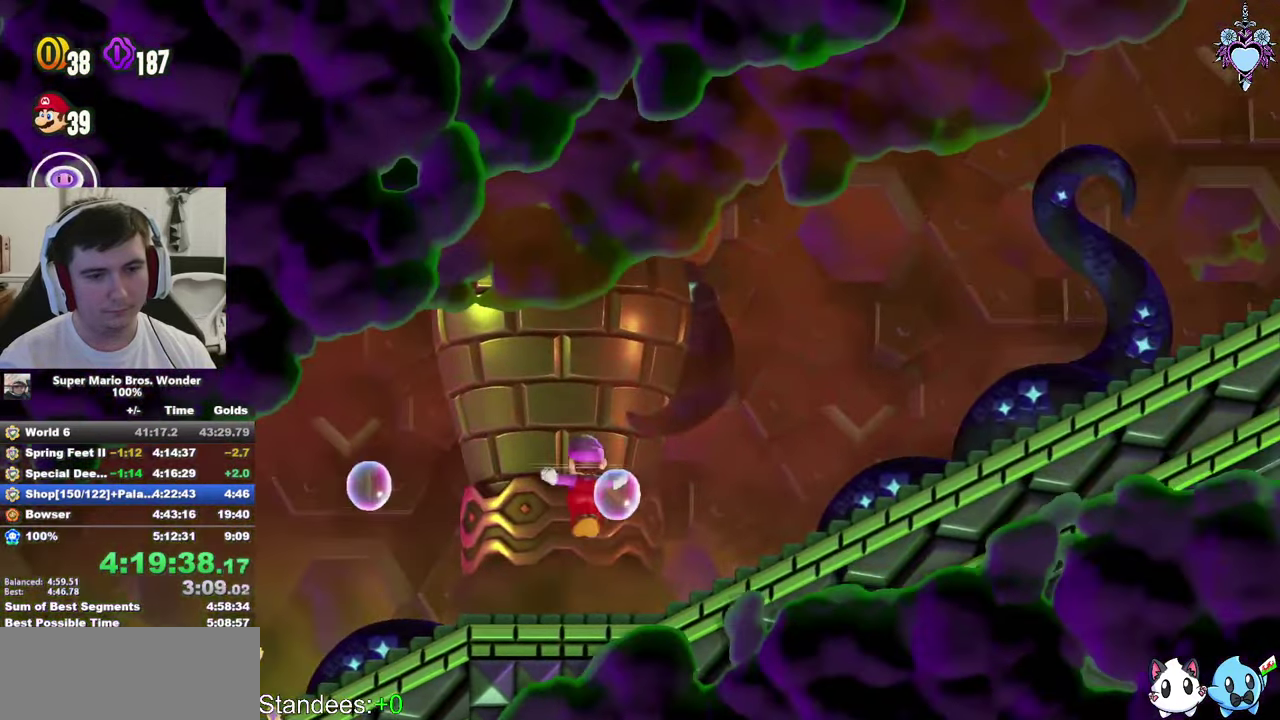
{"buttons": ["SQUARE", "R1", "DPAD_RIGHT"], "left_stick": "center", "right_stick": "center", "events": [[150, "R1", "down"]]}
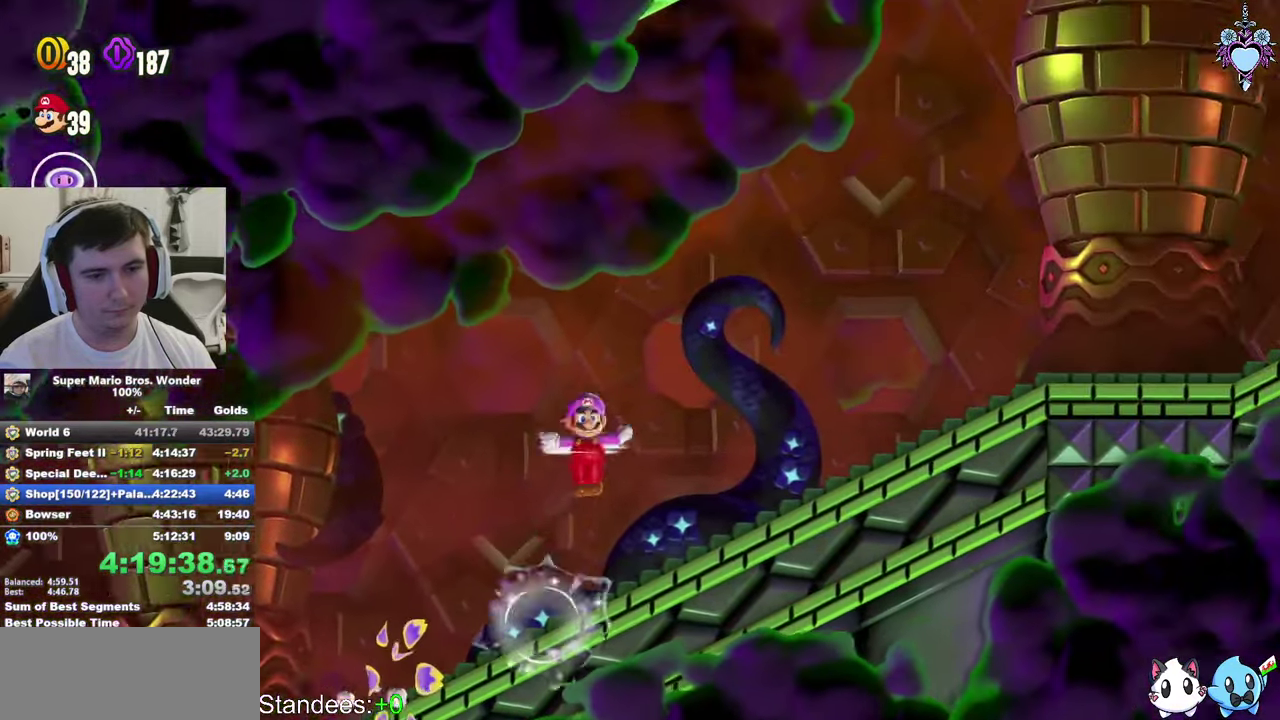
{"buttons": ["SQUARE", "DPAD_RIGHT"], "left_stick": "center", "right_stick": "center", "events": [[17, "R1", "up"]]}
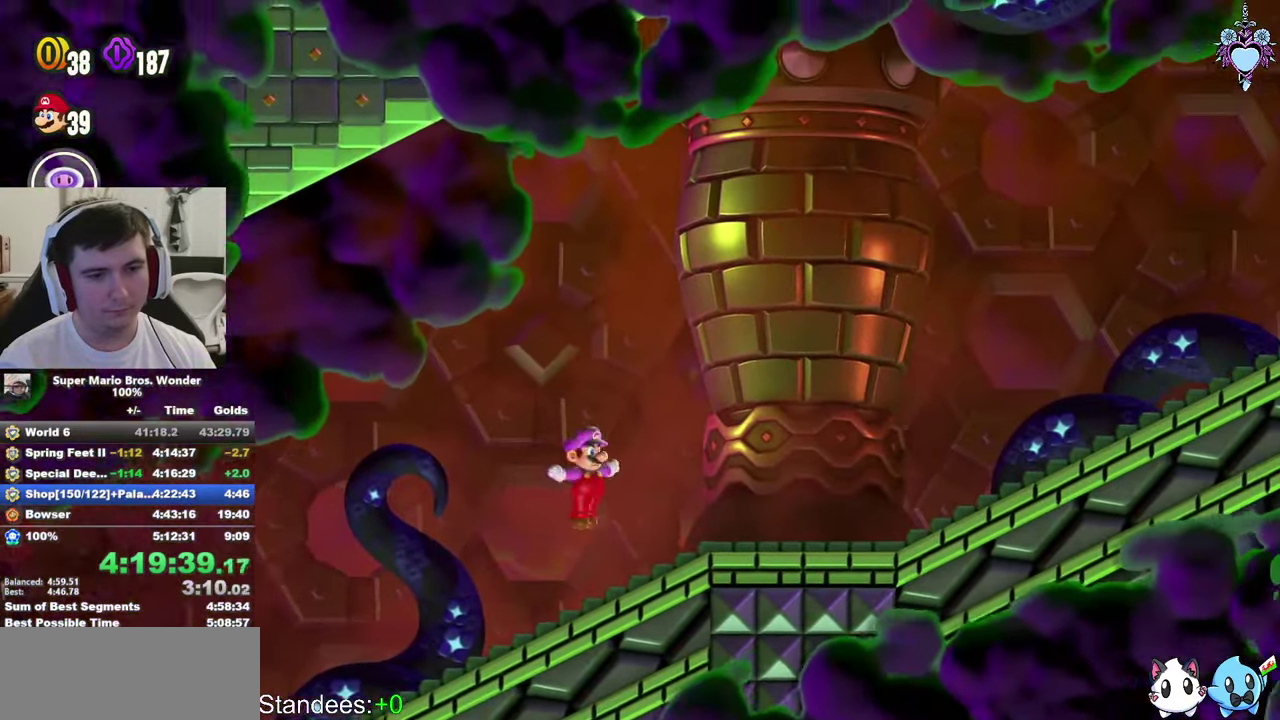
{"buttons": ["SQUARE", "R1", "DPAD_RIGHT"], "left_stick": "center", "right_stick": "center", "events": [[67, "R1", "down"]]}
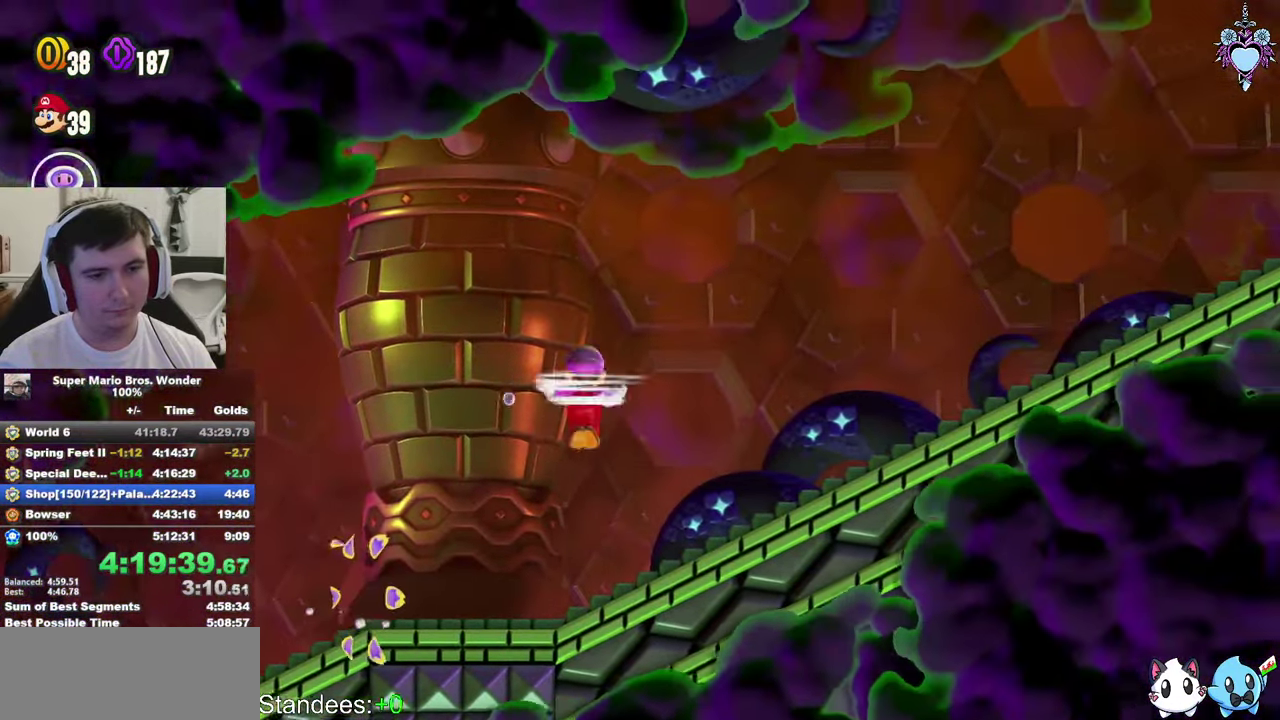
{"buttons": ["SQUARE", "R1", "DPAD_RIGHT"], "left_stick": "center", "right_stick": "center", "events": [[17, "R1", "up"], [350, "R1", "down"]]}
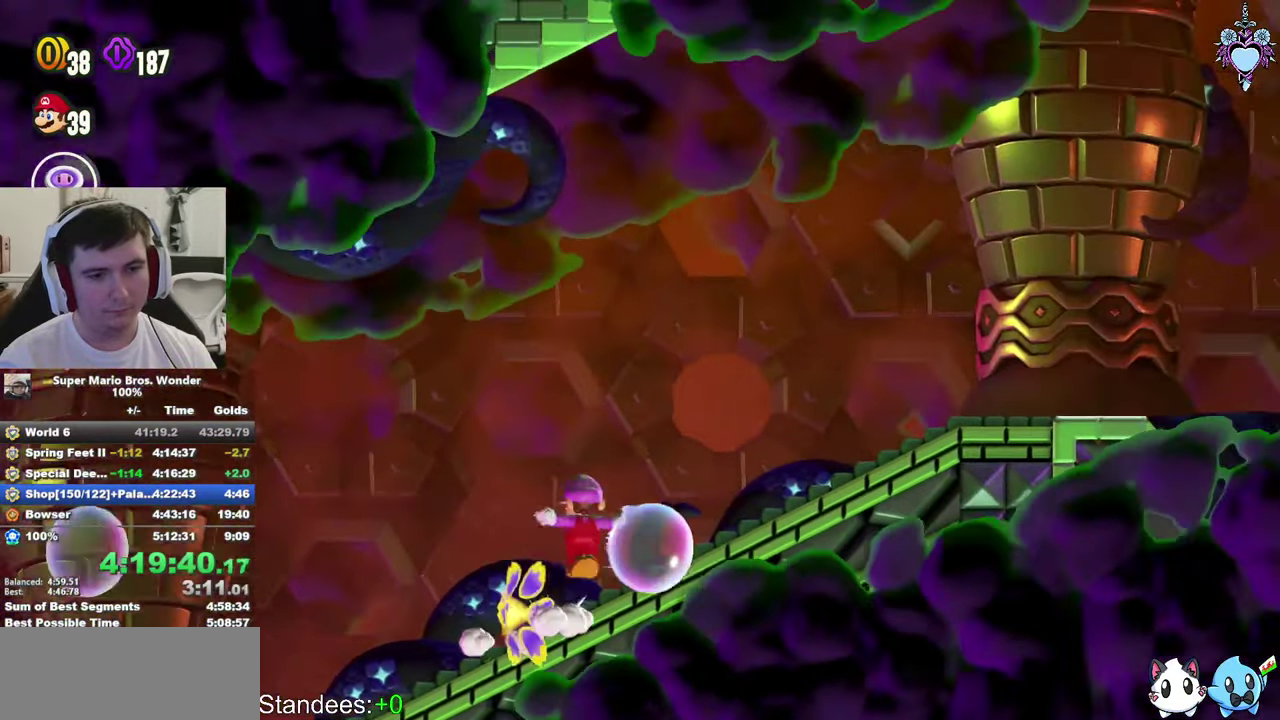
{"buttons": ["SQUARE", "DPAD_RIGHT"], "left_stick": "center", "right_stick": "center", "events": [[150, "R1", "up"]]}
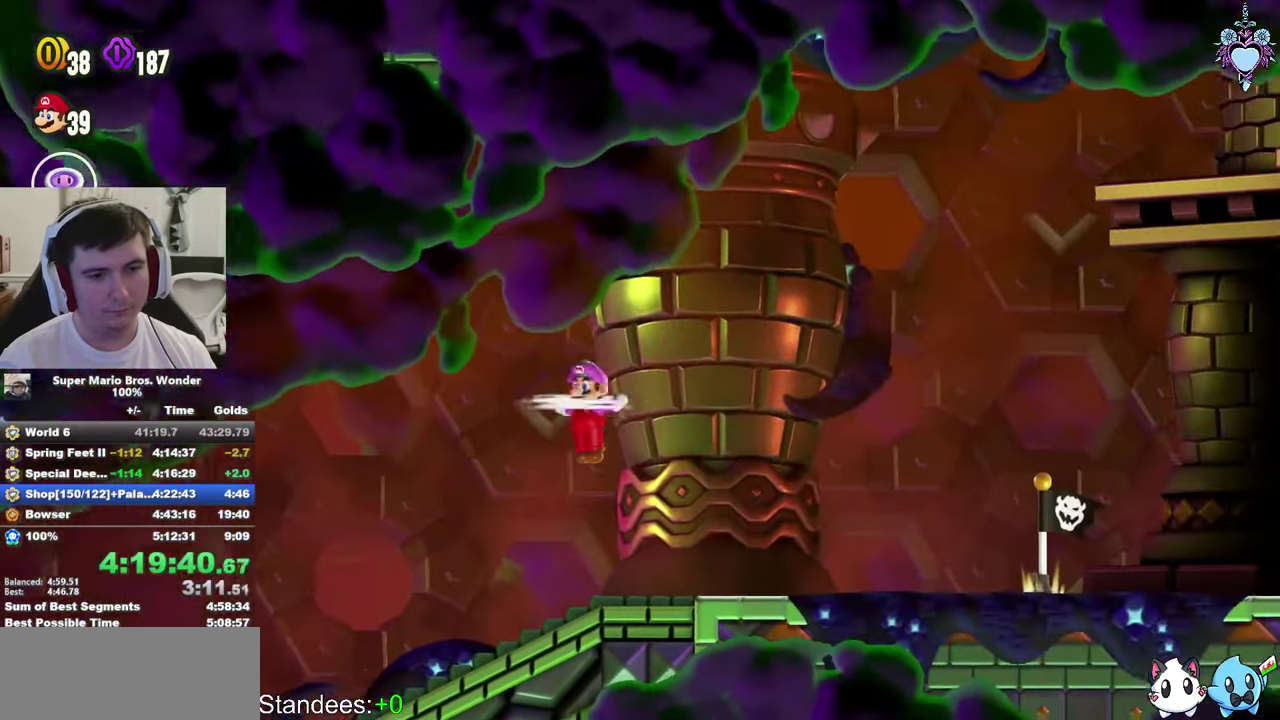
{"buttons": ["DPAD_RIGHT"], "left_stick": "center", "right_stick": "center", "events": [[67, "SQUARE", "up"], [417, "SQUARE", "down"], [484, "SQUARE", "up"]]}
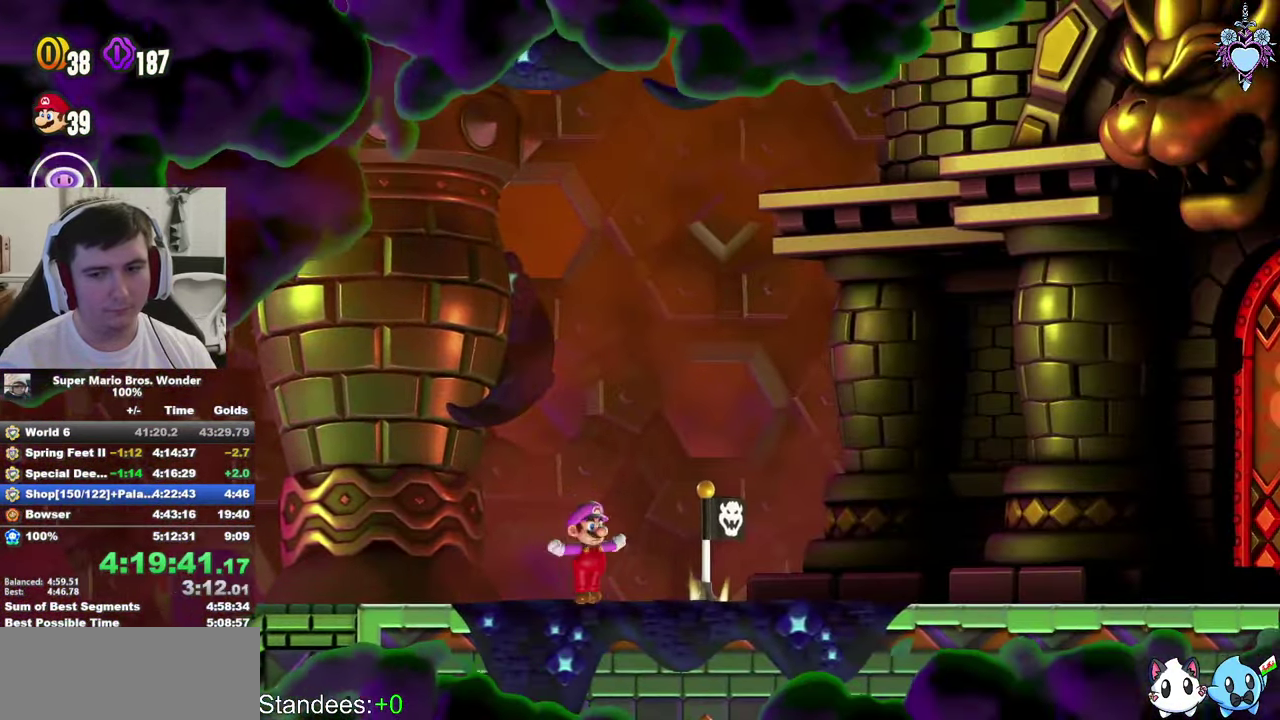
{"buttons": ["DPAD_RIGHT"], "left_stick": "center", "right_stick": "center", "events": [[67, "SQUARE", "down"], [150, "SQUARE", "up"]]}
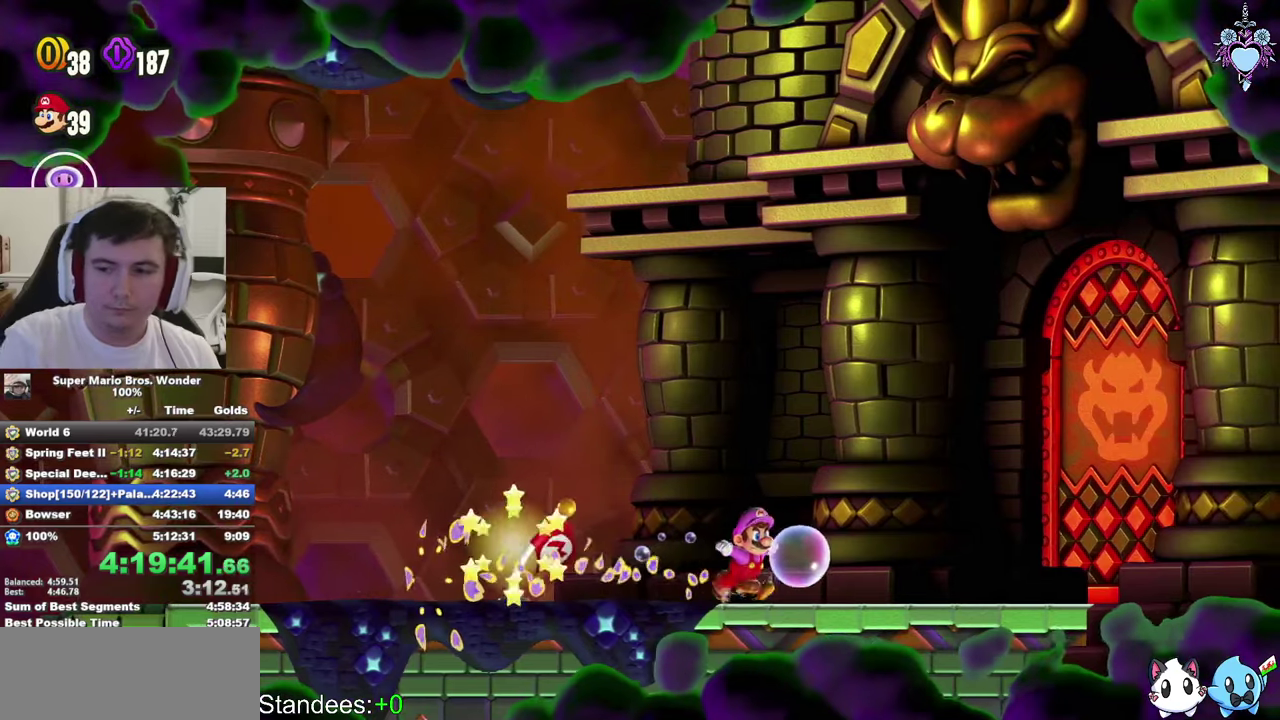
{"buttons": ["DPAD_RIGHT"], "left_stick": "center", "right_stick": "center", "events": []}
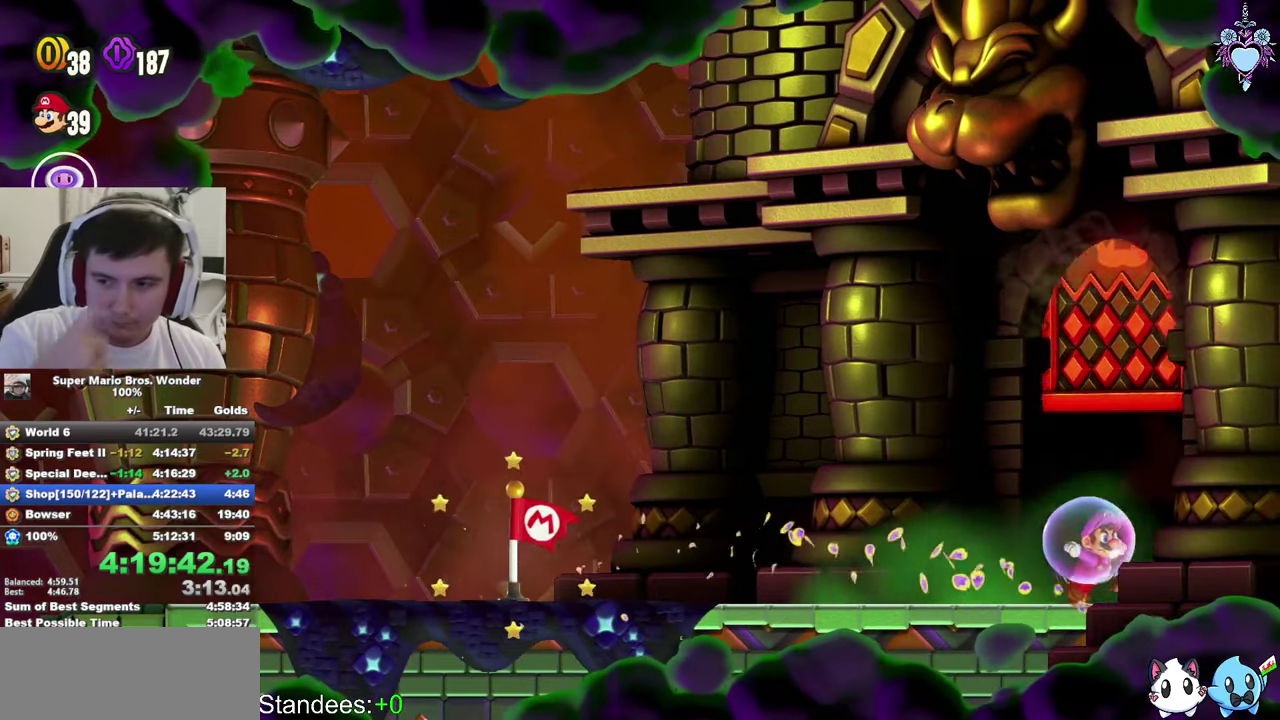
{"buttons": ["DPAD_RIGHT"], "left_stick": "center", "right_stick": "center", "events": []}
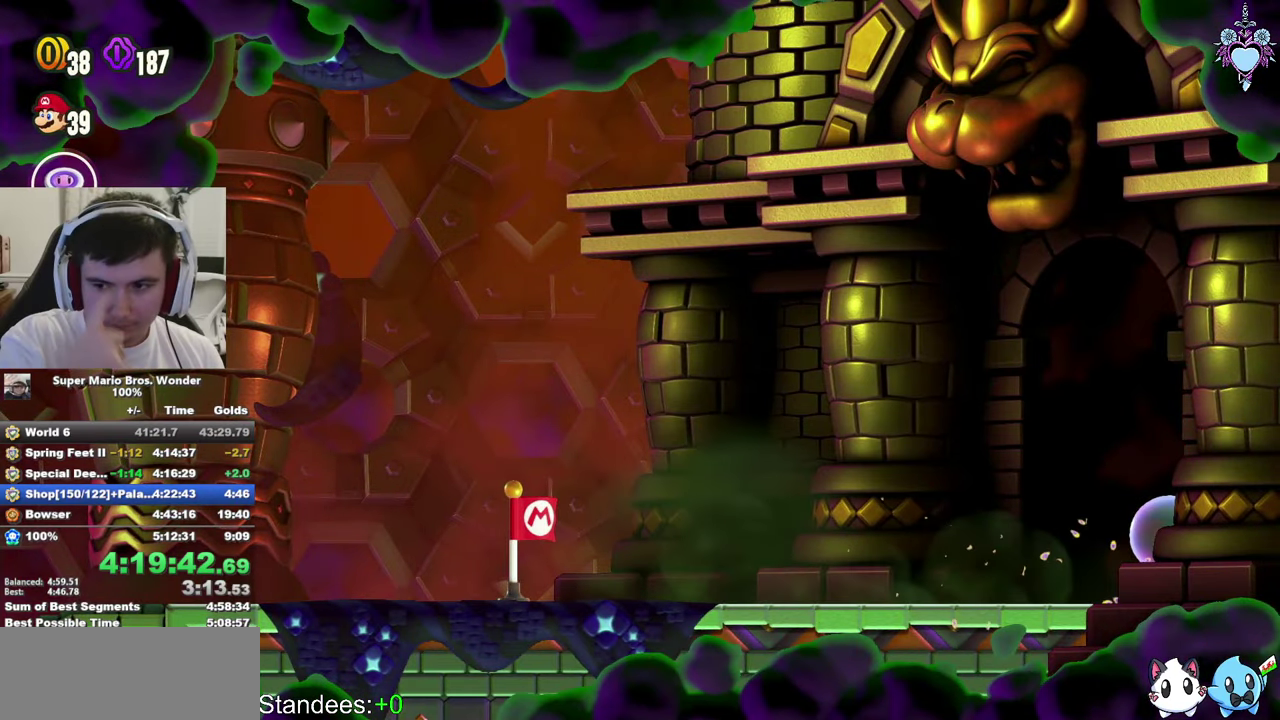
{"buttons": [], "left_stick": "center", "right_stick": "center", "events": [[283, "DPAD_RIGHT", "up"]]}
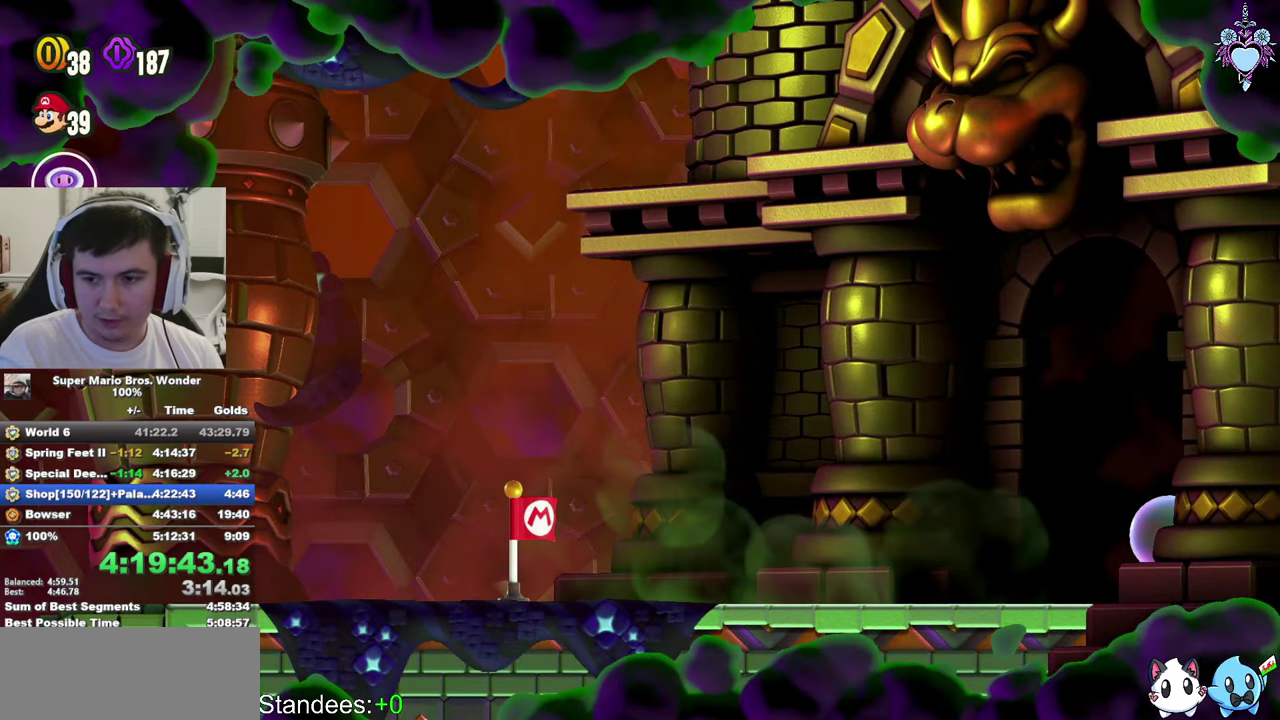
{"buttons": ["SQUARE"], "left_stick": "center", "right_stick": "center", "events": [[433, "SQUARE", "down"]]}
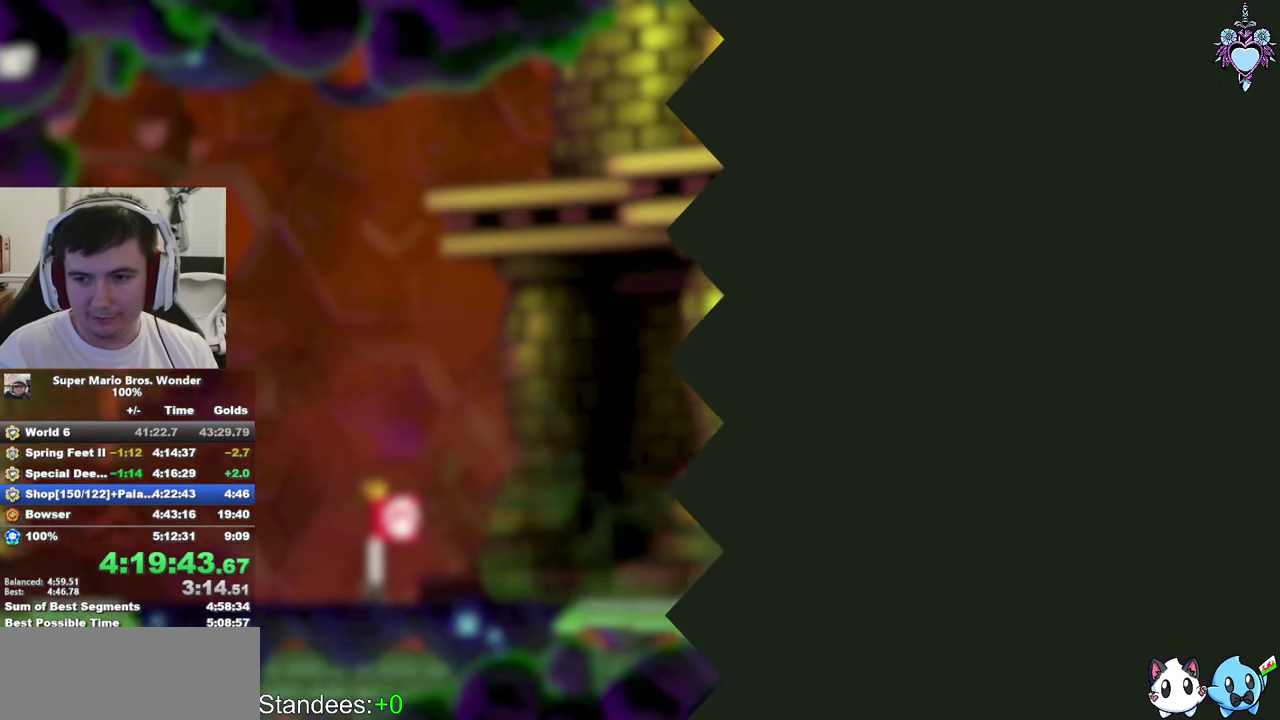
{"buttons": ["SQUARE"], "left_stick": "center", "right_stick": "center", "events": []}
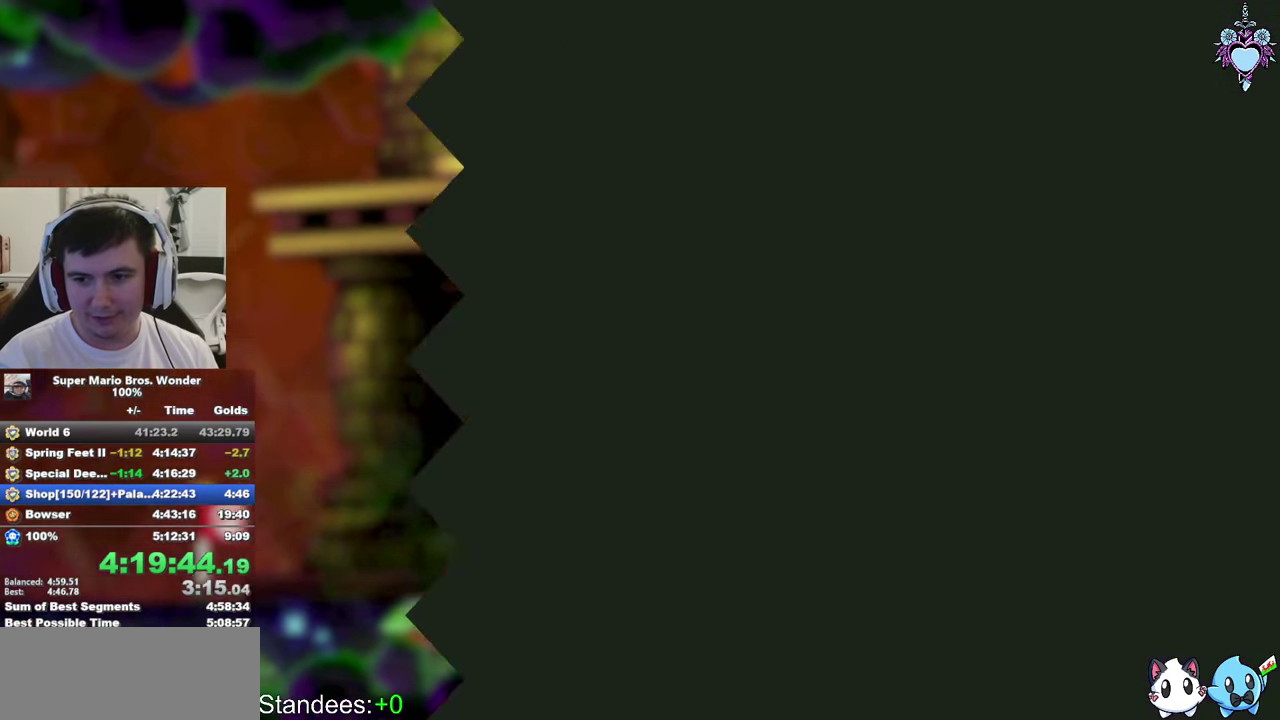
{"buttons": ["SQUARE", "DPAD_RIGHT"], "left_stick": "center", "right_stick": "center", "events": [[166, "DPAD_RIGHT", "down"], [316, "DPAD_RIGHT", "up"], [466, "DPAD_RIGHT", "down"]]}
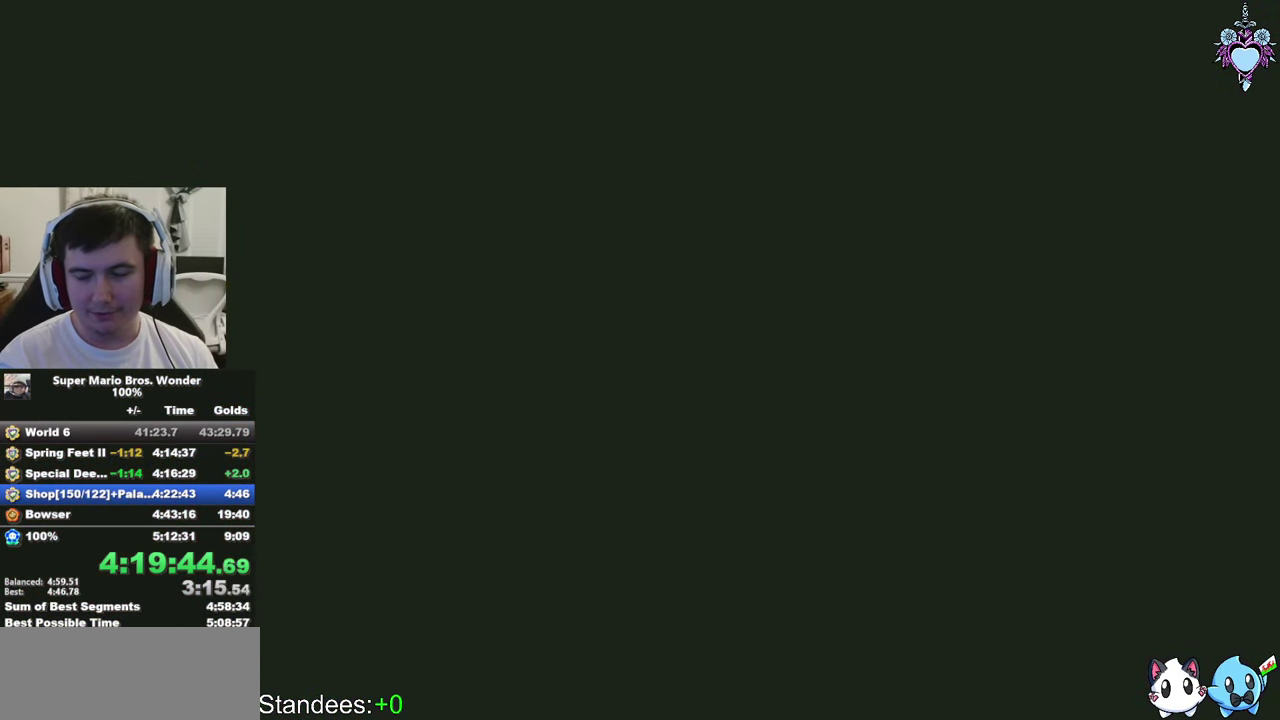
{"buttons": ["SQUARE", "DPAD_RIGHT"], "left_stick": "center", "right_stick": "center", "events": []}
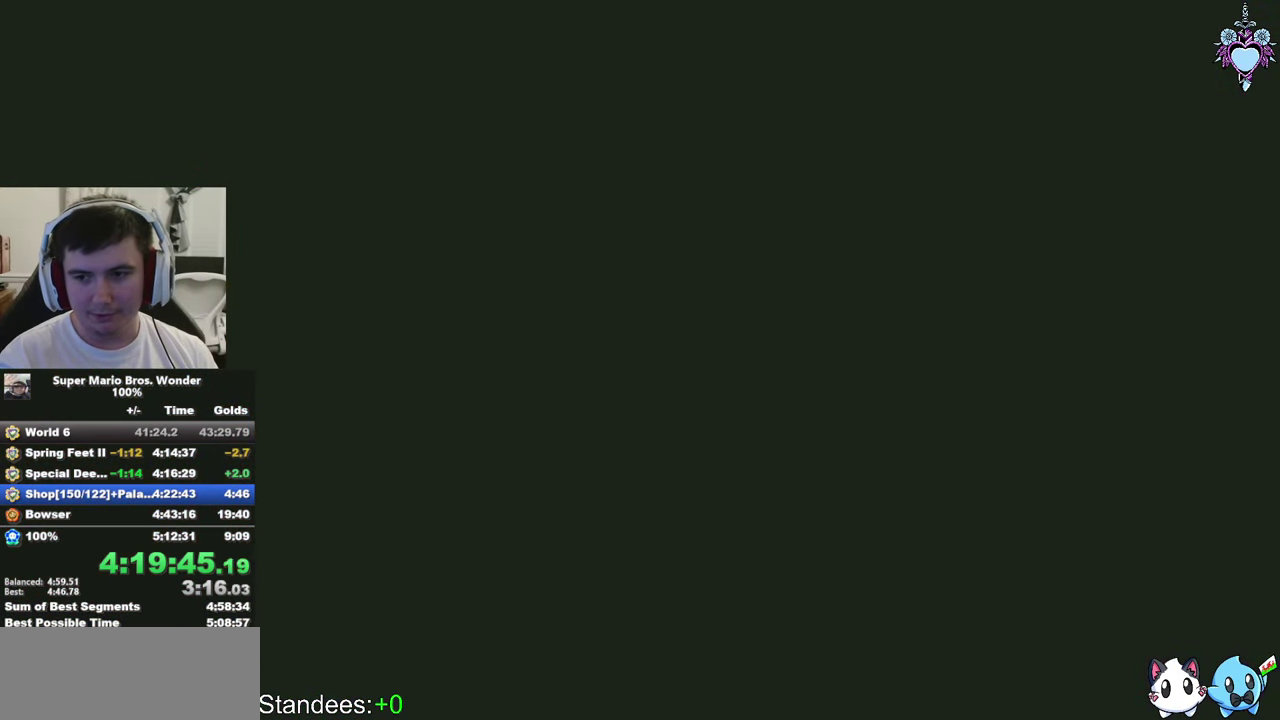
{"buttons": ["SQUARE", "DPAD_RIGHT"], "left_stick": "center", "right_stick": "center", "events": []}
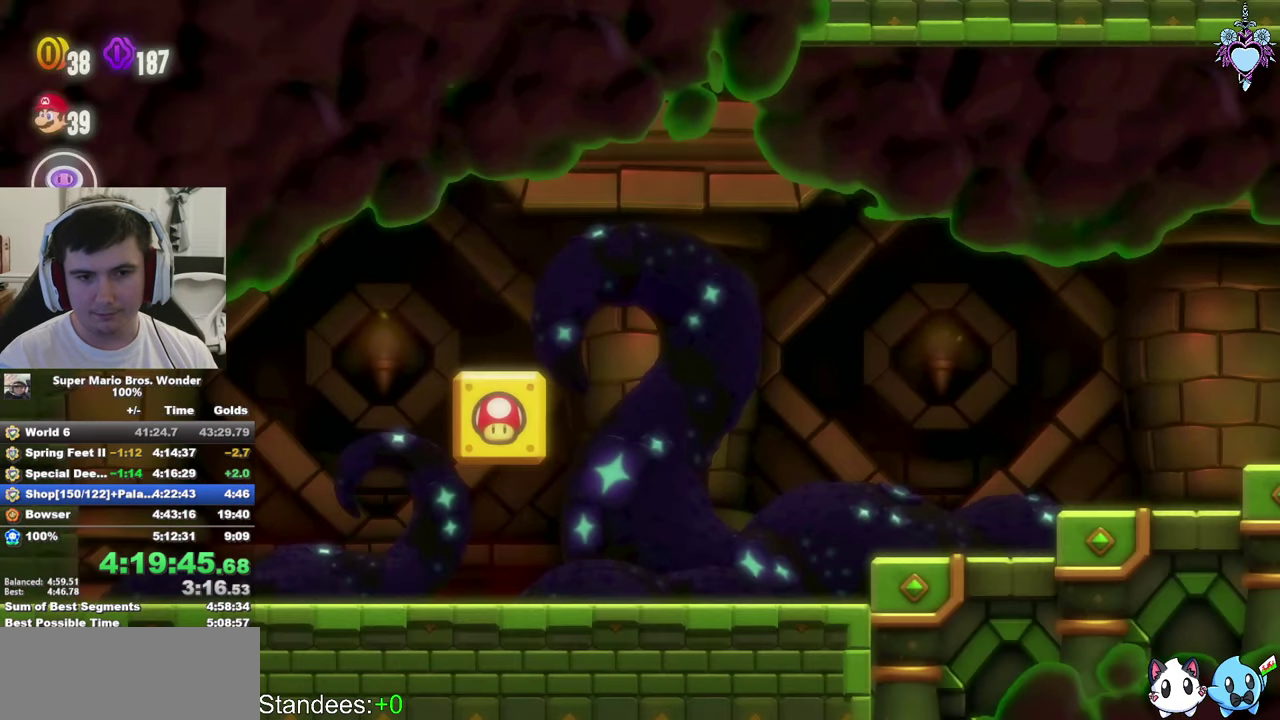
{"buttons": ["SQUARE", "DPAD_RIGHT"], "left_stick": "center", "right_stick": "center", "events": []}
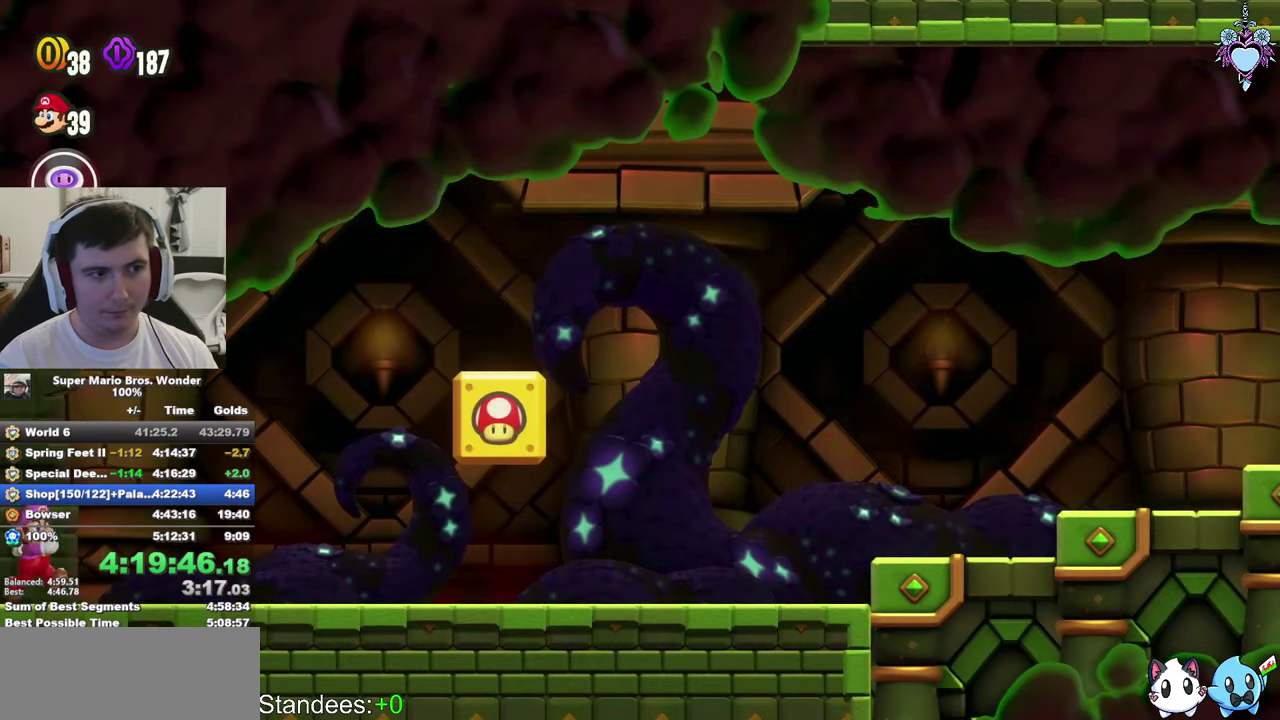
{"buttons": ["SQUARE", "DPAD_RIGHT"], "left_stick": "center", "right_stick": "center", "events": []}
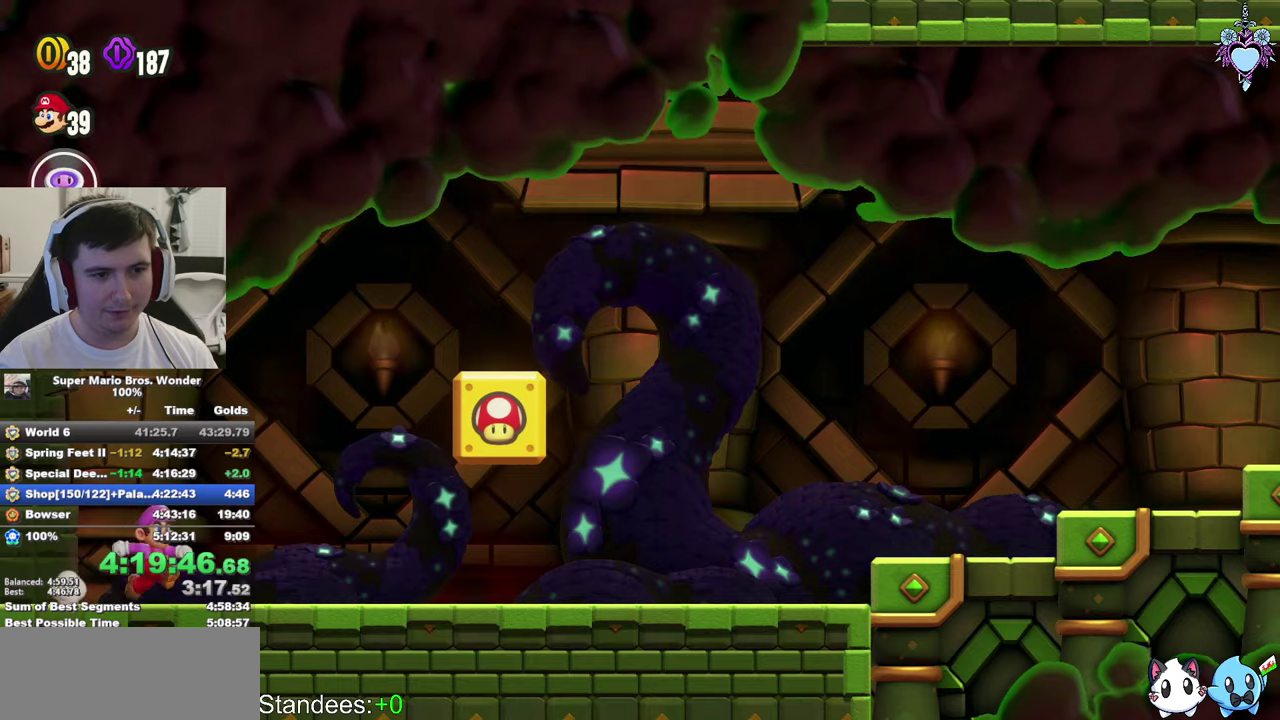
{"buttons": ["SQUARE", "DPAD_RIGHT"], "left_stick": "center", "right_stick": "center", "events": []}
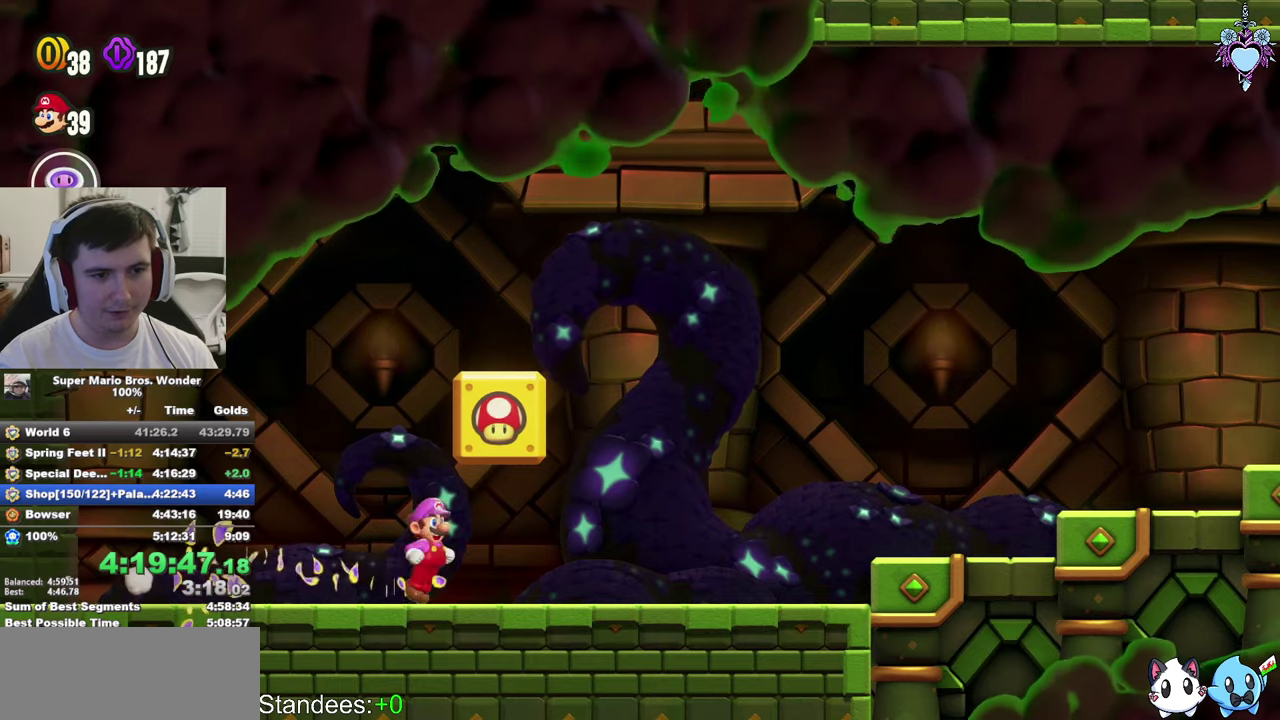
{"buttons": ["CROSS", "SQUARE", "DPAD_UP", "DPAD_LEFT"], "left_stick": "center", "right_stick": "center"}
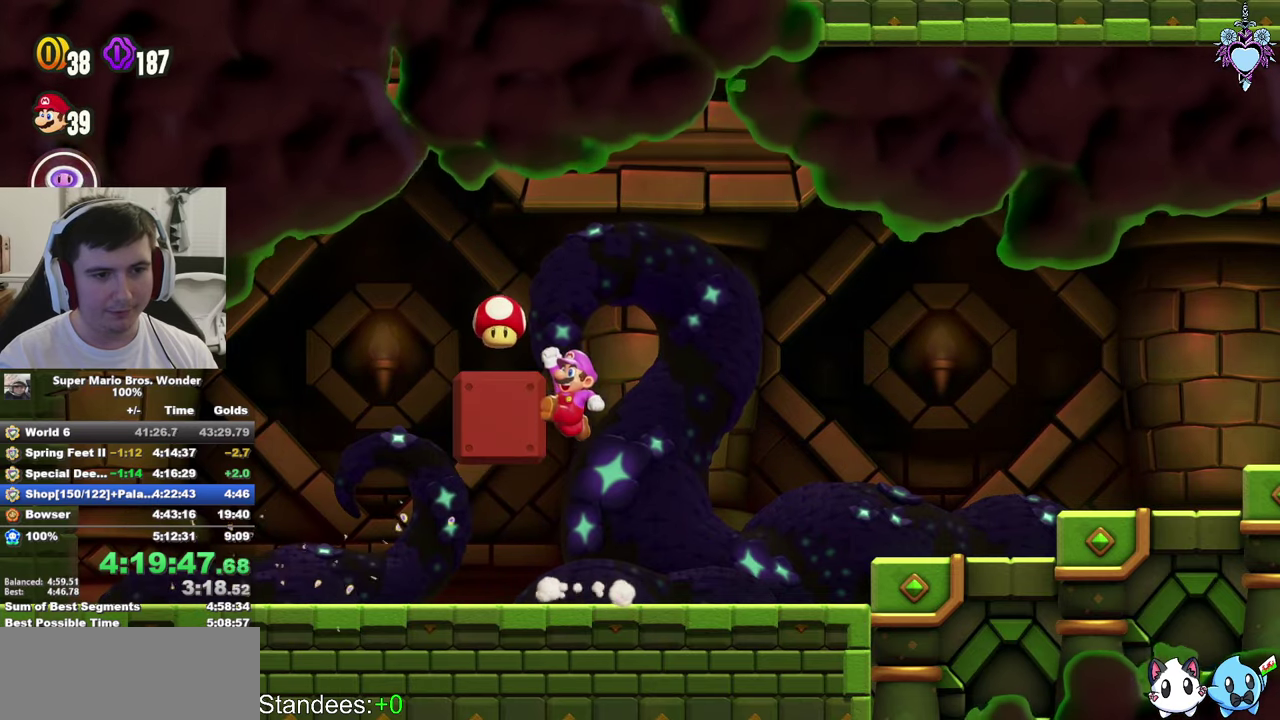
{"buttons": ["SQUARE", "DPAD_RIGHT"], "left_stick": "center", "right_stick": "center"}
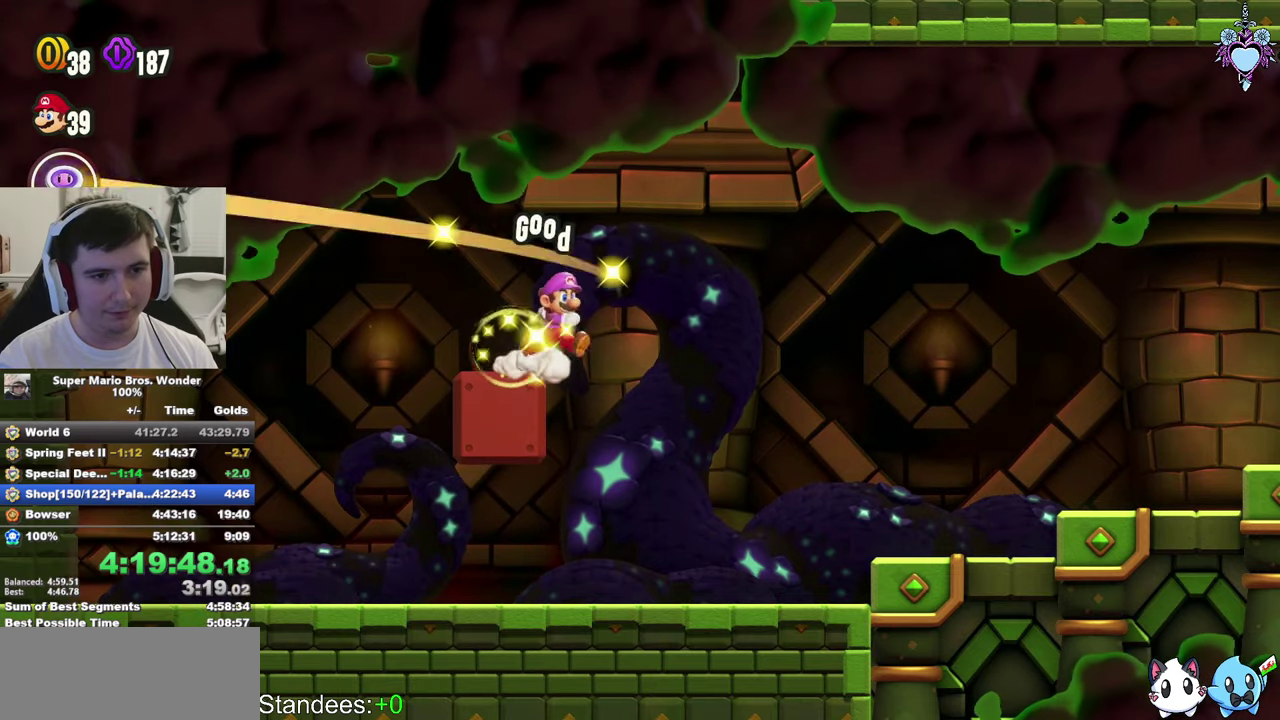
{"buttons": ["SQUARE", "DPAD_RIGHT"], "left_stick": "center", "right_stick": "center", "events": []}
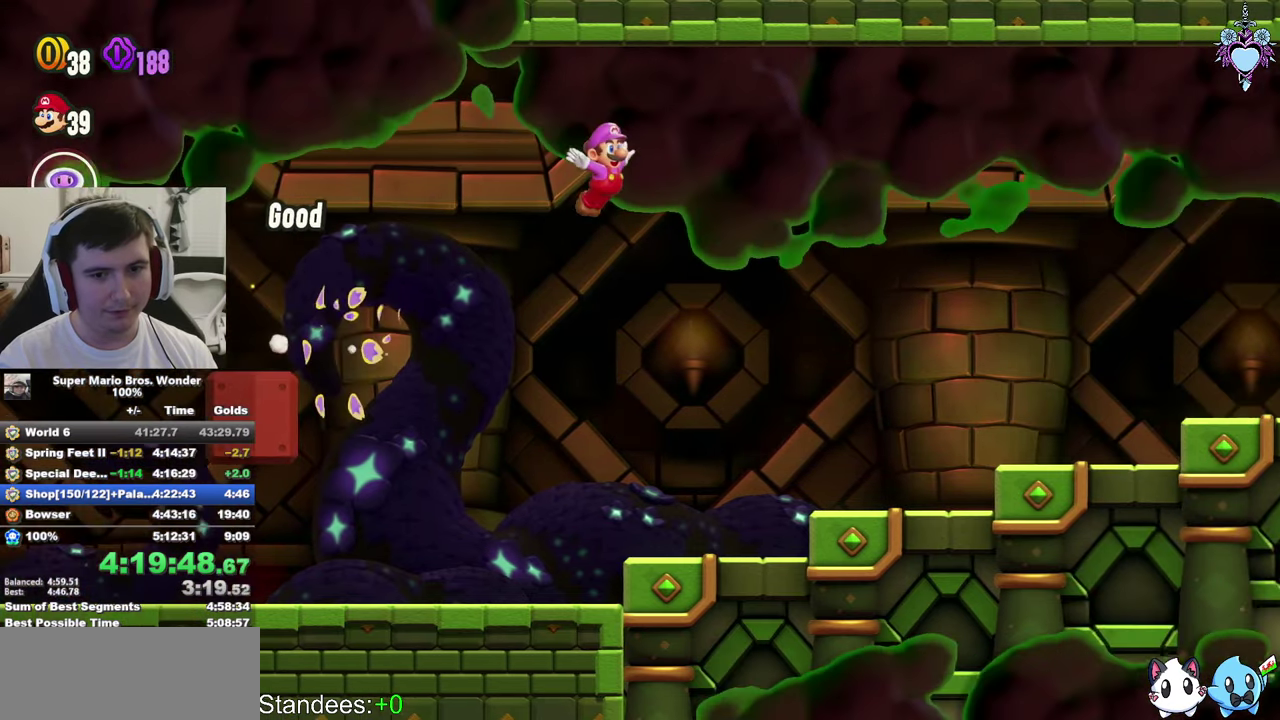
{"buttons": ["SQUARE", "DPAD_RIGHT"], "left_stick": "center", "right_stick": "center", "events": [[83, "R1", "down"], [283, "R1", "up"]]}
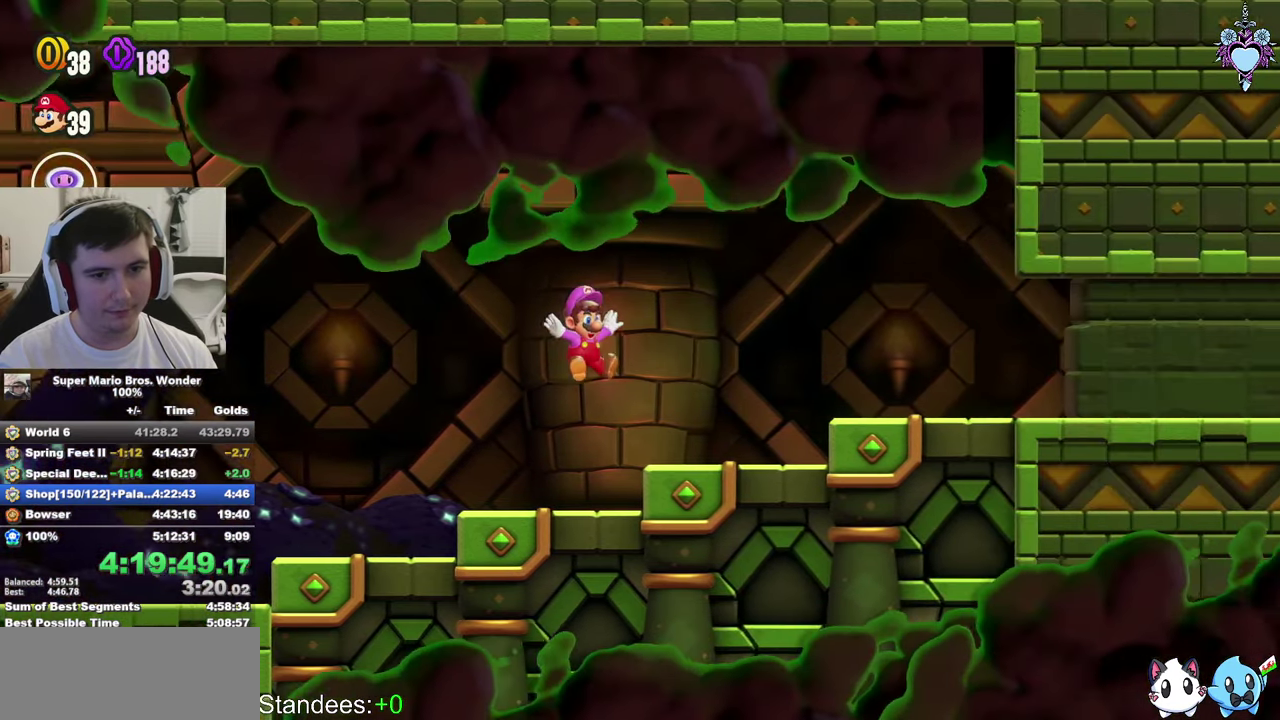
{"buttons": ["SQUARE", "DPAD_RIGHT"], "left_stick": "center", "right_stick": "center", "events": []}